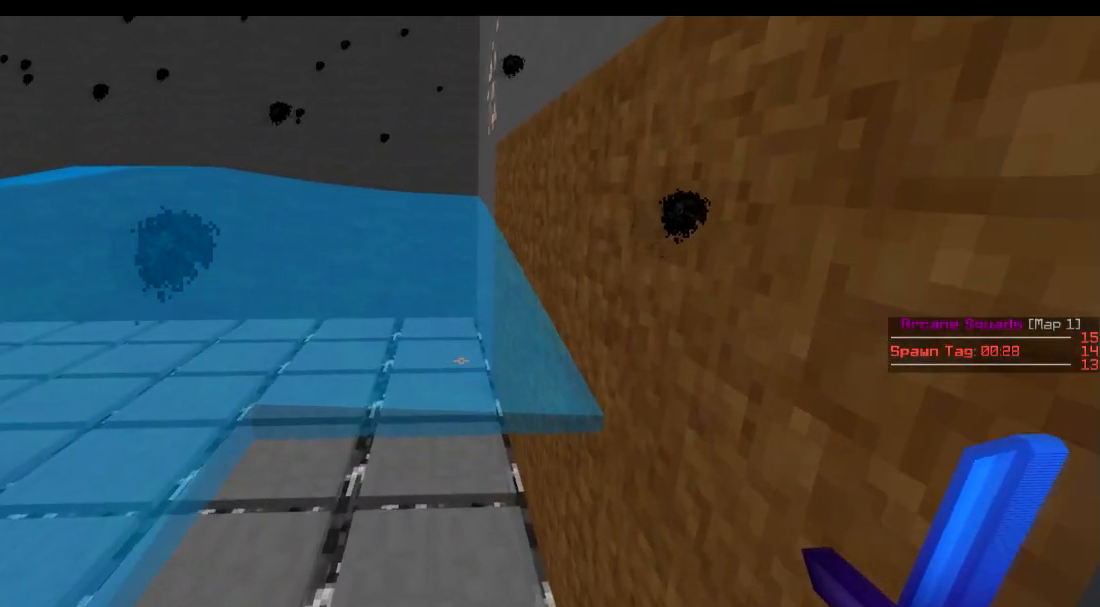
Gameplay with keyboard; each line is a JSON object with the keys held at the frame after it. "events" lists presses ("down") and releases ("up") of "a", "d", "s" and "w" between this image and that frame as [ms after this image, input, new state], when the widget could be followed in between. No other keys are recorded. Mouse input is not recorded.
{"keys": ["w"], "events": [[67, "w", "down"], [133, "d", "up"]]}
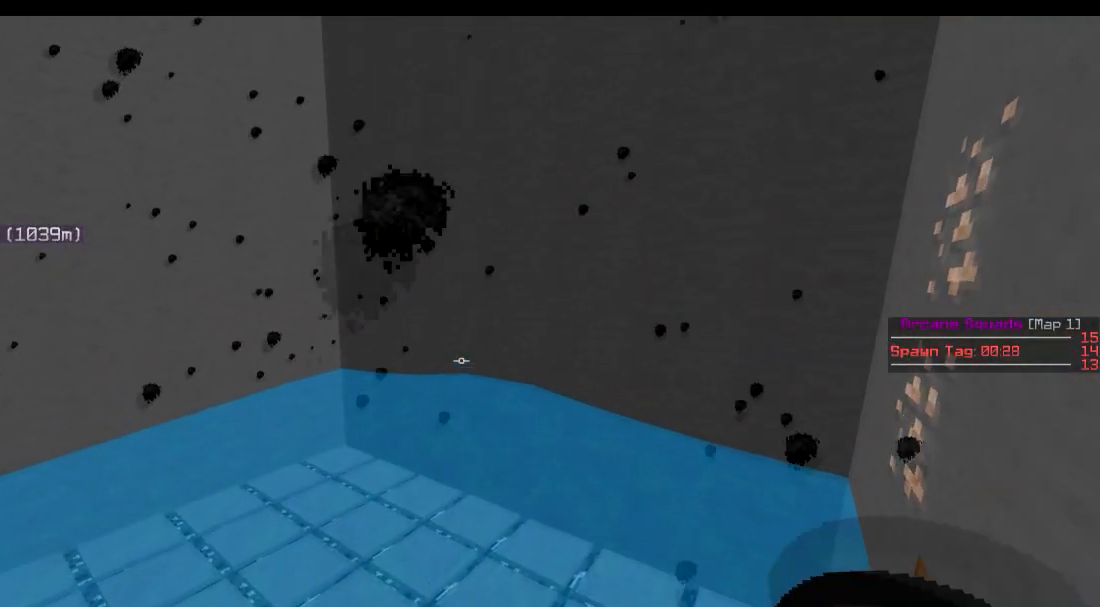
{"keys": ["w"], "events": []}
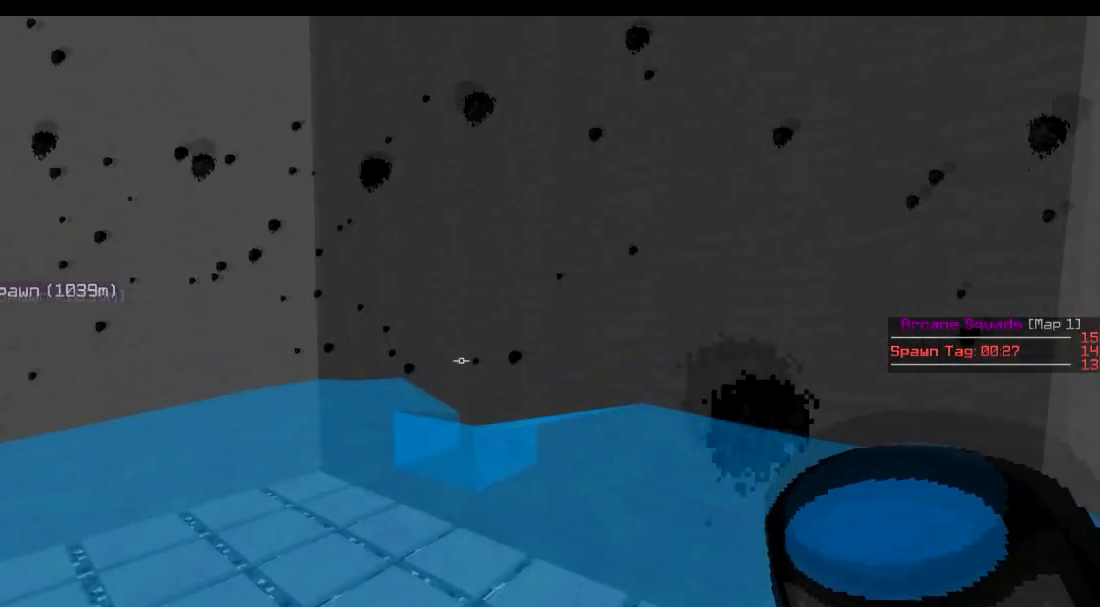
{"keys": ["d"], "events": [[117, "d", "down"], [217, "w", "up"]]}
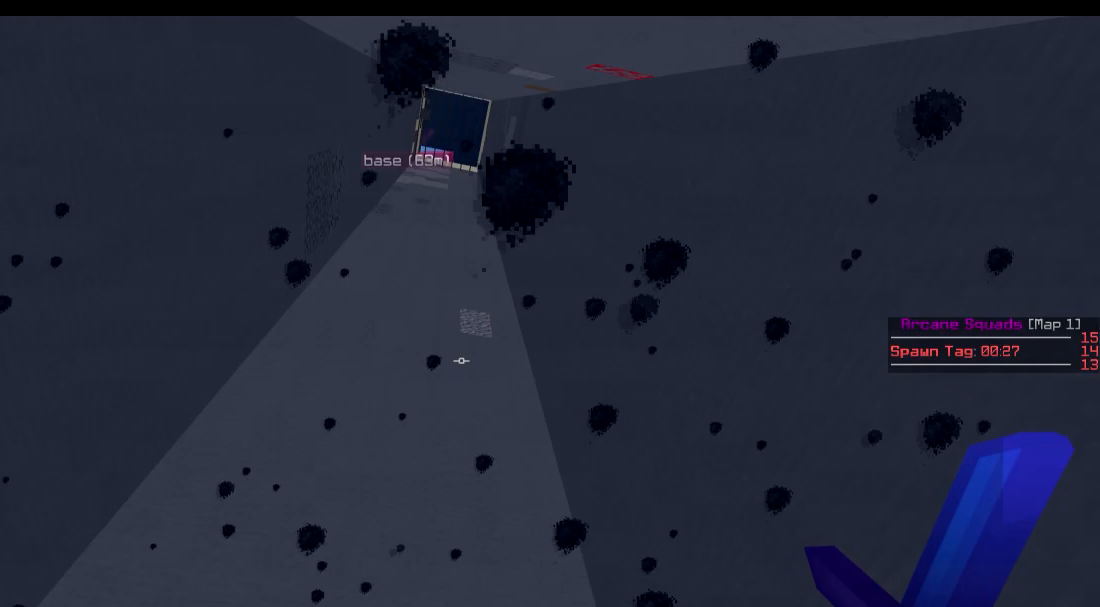
{"keys": ["a", "w"], "events": [[267, "a", "down"], [267, "d", "up"], [467, "w", "down"]]}
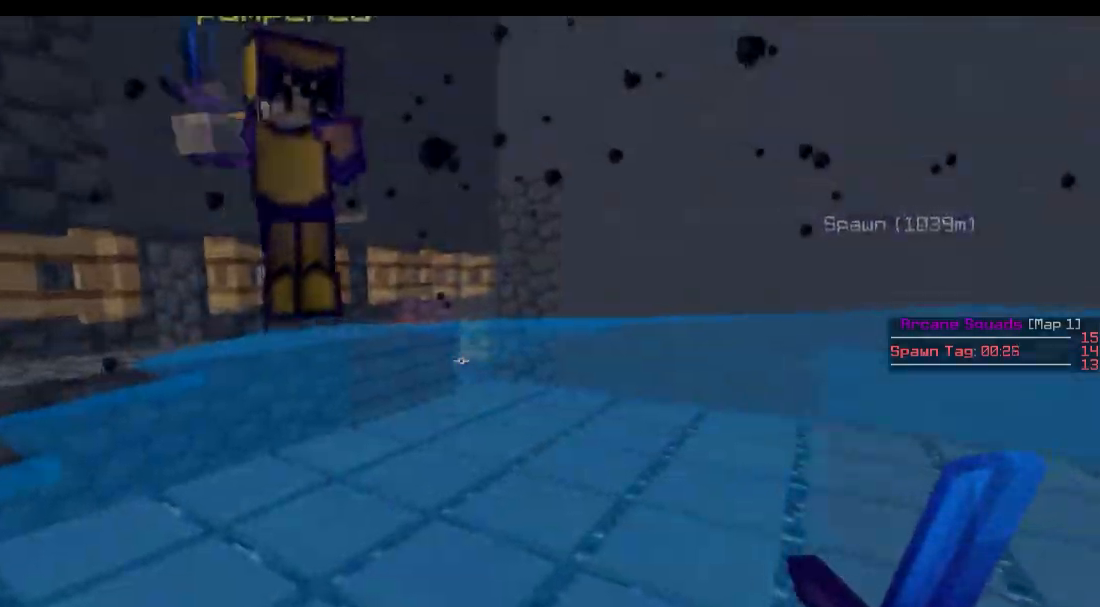
{"keys": ["a", "w"], "events": []}
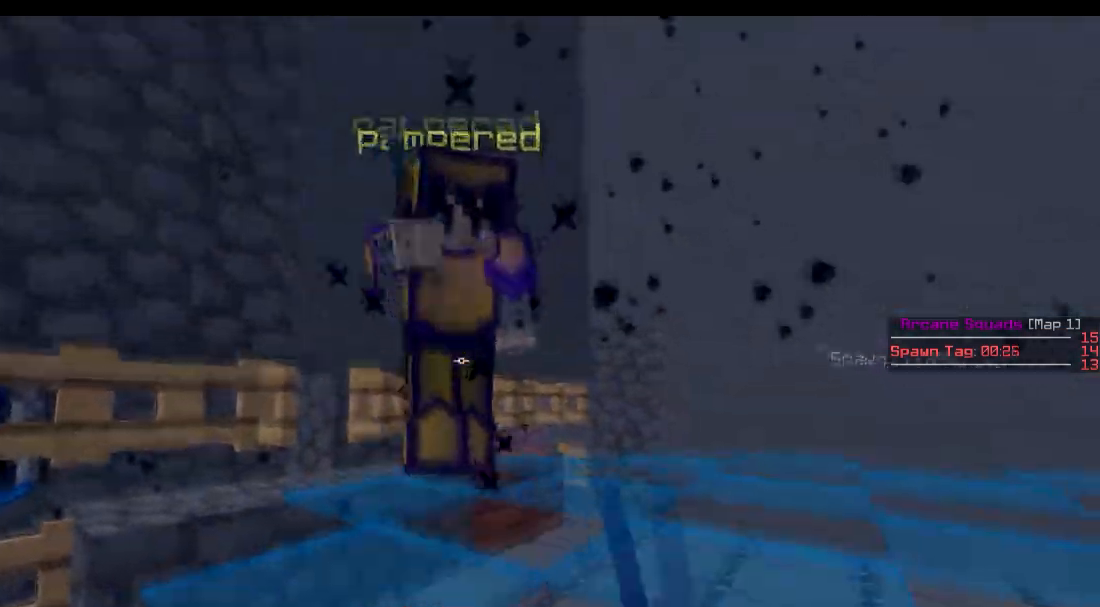
{"keys": ["w"], "events": [[367, "a", "up"]]}
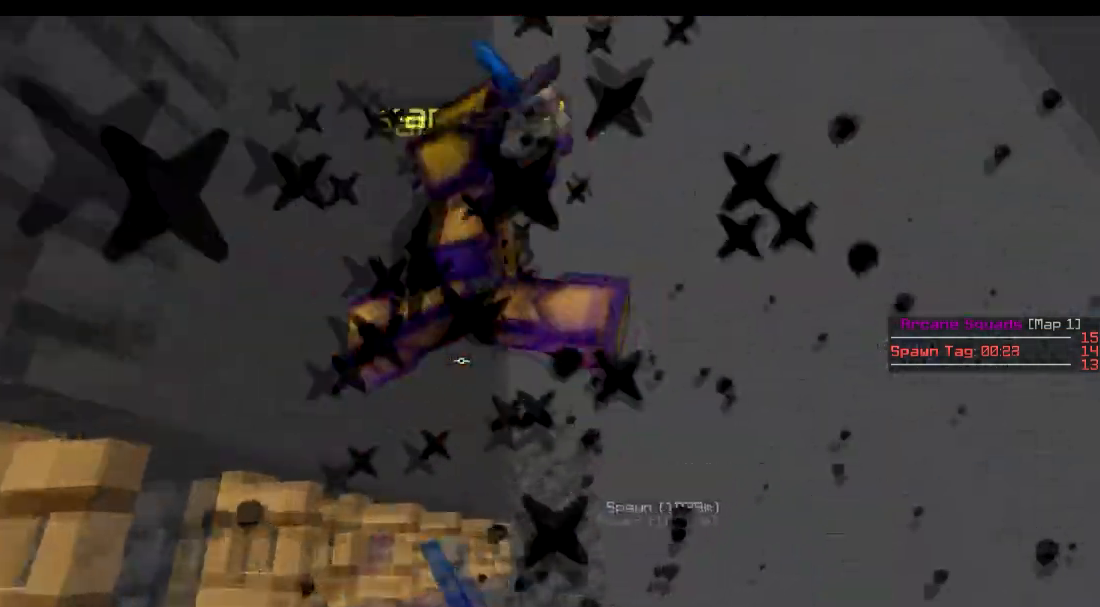
{"keys": ["w"], "events": [[66, "w", "up"], [167, "w", "down"]]}
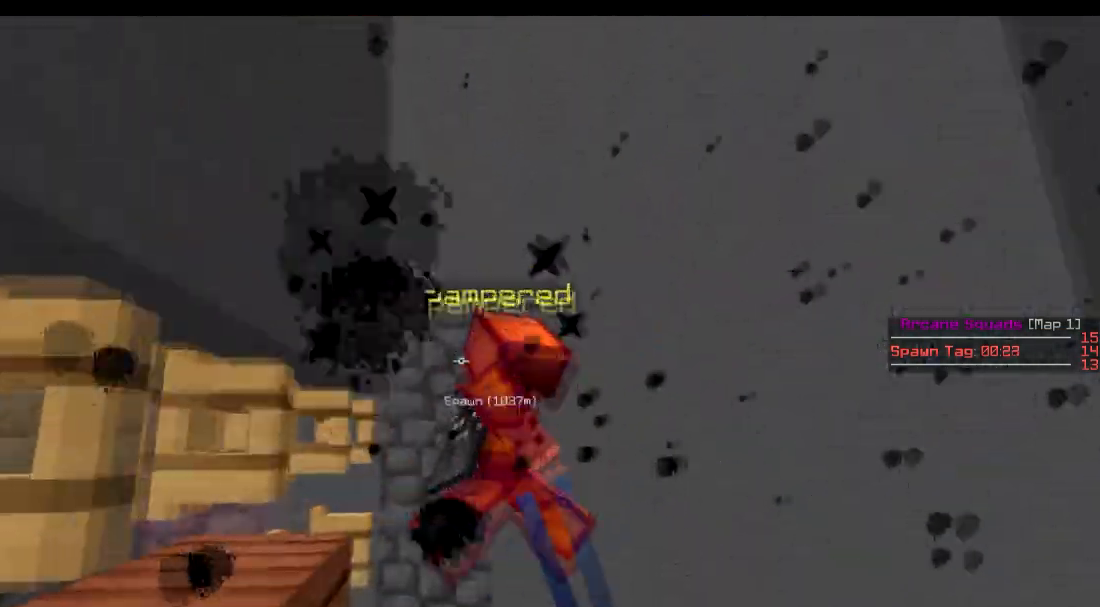
{"keys": ["d"], "events": [[117, "d", "down"], [167, "w", "up"]]}
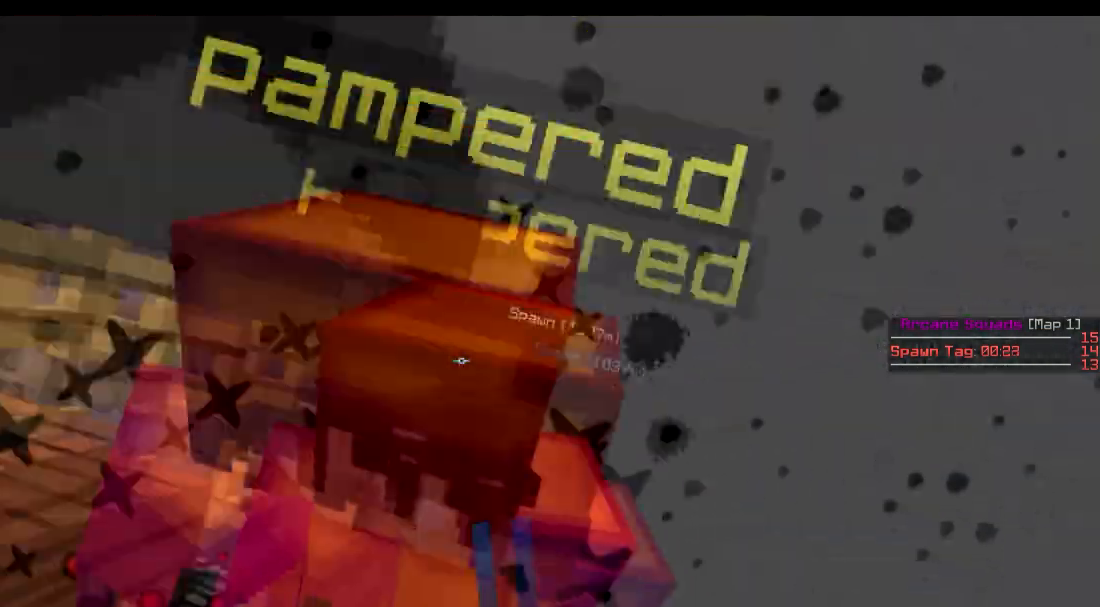
{"keys": ["w"], "events": [[117, "d", "up"], [117, "s", "down"], [217, "d", "down"], [217, "s", "up"], [317, "w", "down"], [367, "d", "up"]]}
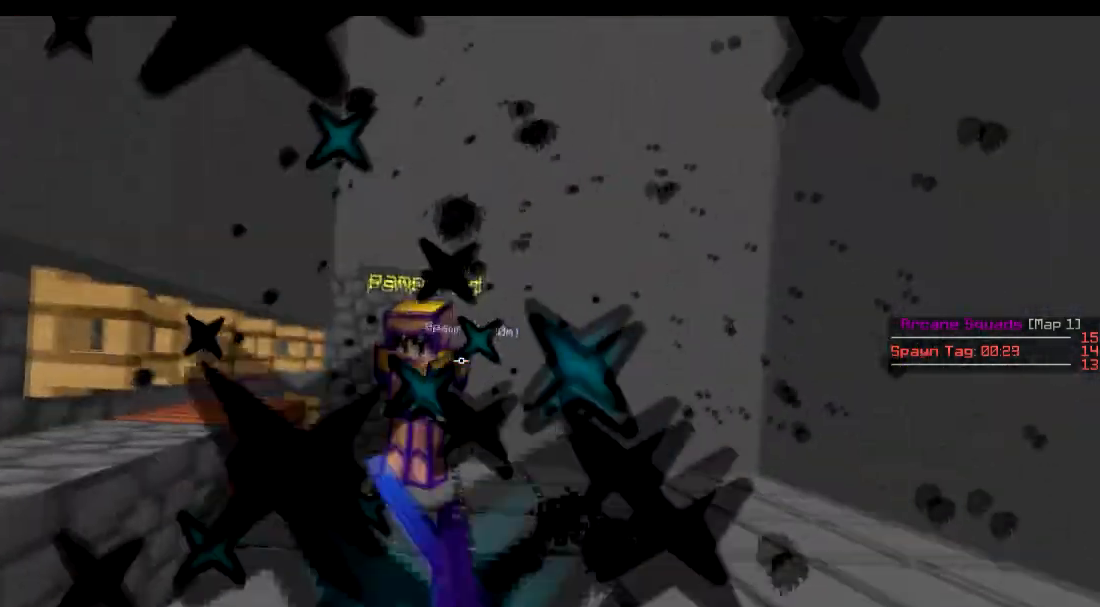
{"keys": ["w"], "events": []}
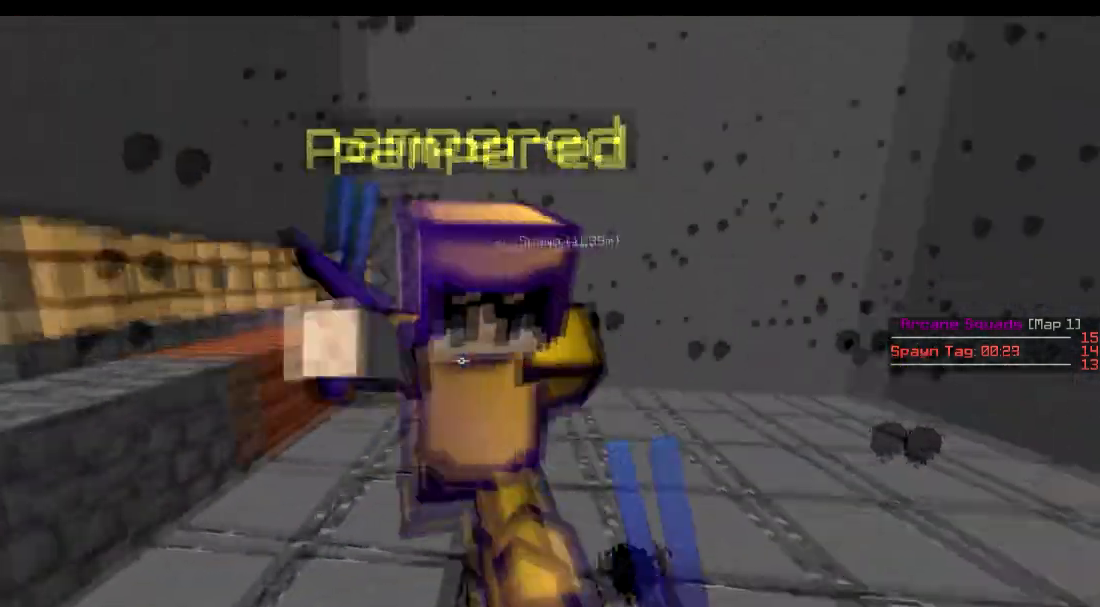
{"keys": ["w"], "events": [[16, "d", "down"], [217, "d", "up"]]}
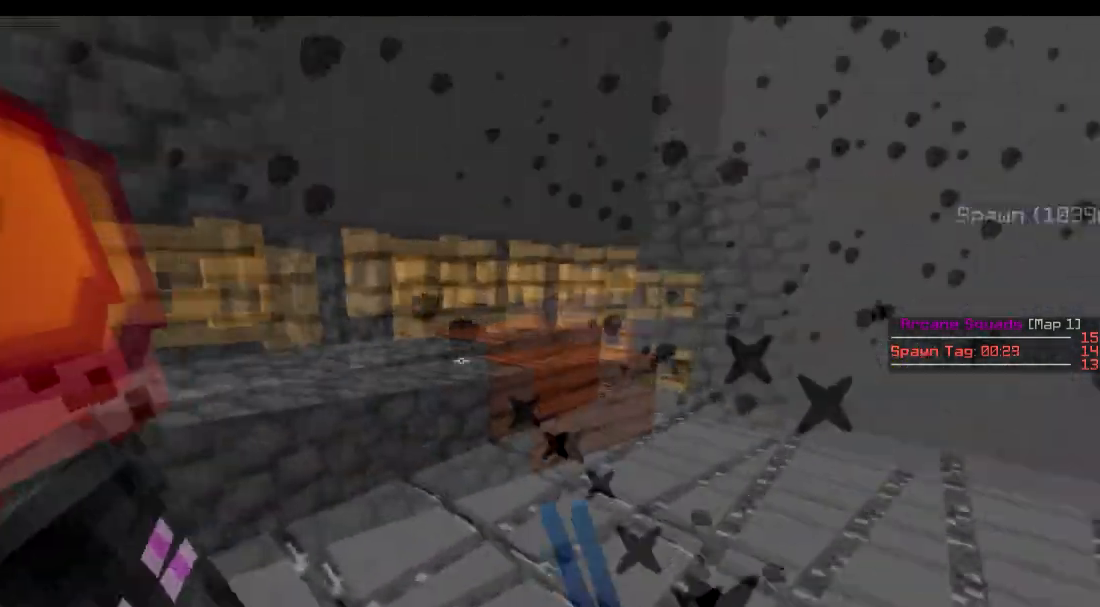
{"keys": ["d", "s"], "events": [[17, "d", "down"], [267, "w", "up"], [467, "s", "down"]]}
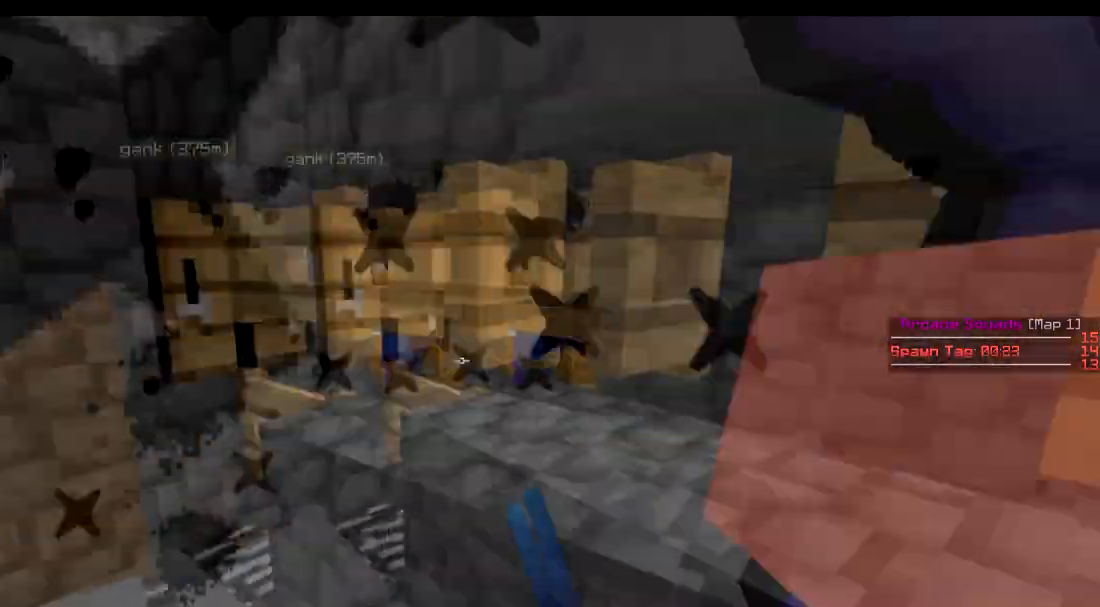
{"keys": ["w"], "events": [[117, "s", "up"], [217, "w", "down"], [467, "d", "up"]]}
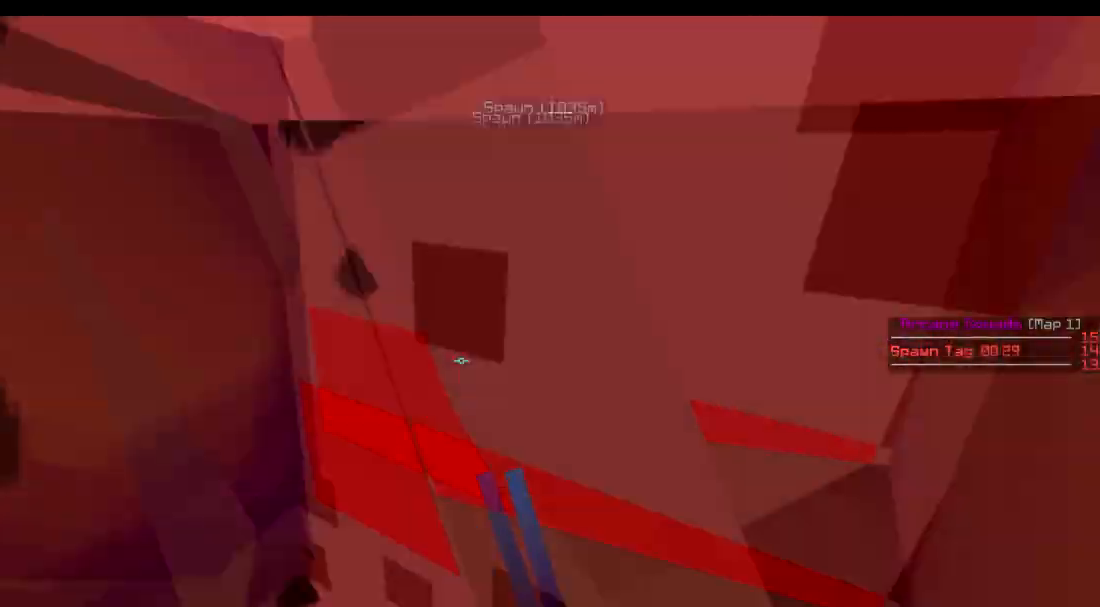
{"keys": ["a"], "events": [[117, "a", "down"], [367, "w", "up"]]}
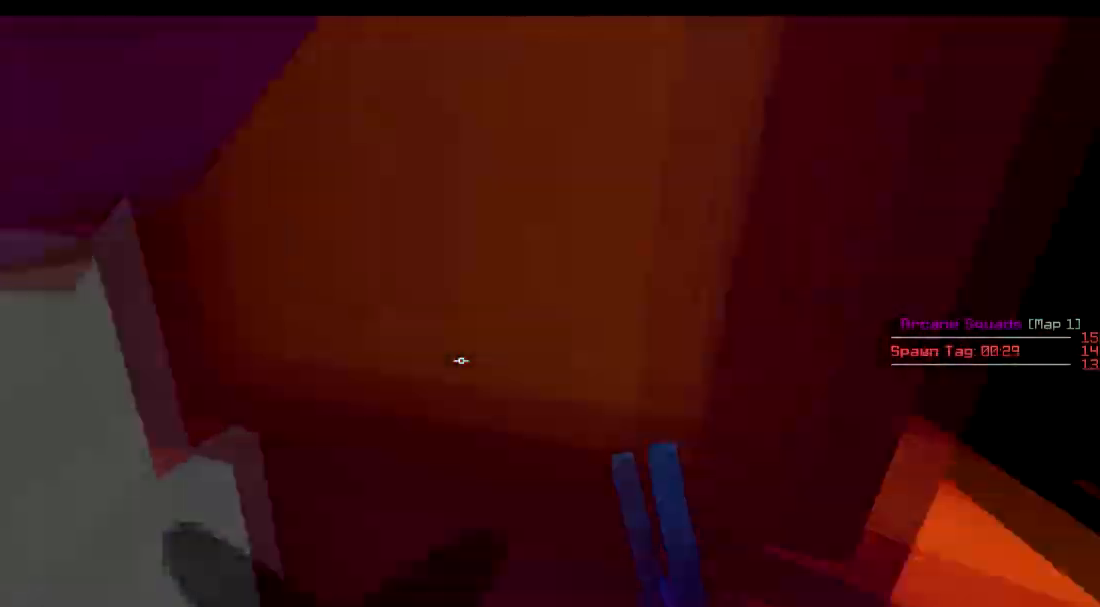
{"keys": ["s"], "events": [[67, "a", "up"], [117, "d", "down"], [167, "d", "up"], [417, "s", "down"]]}
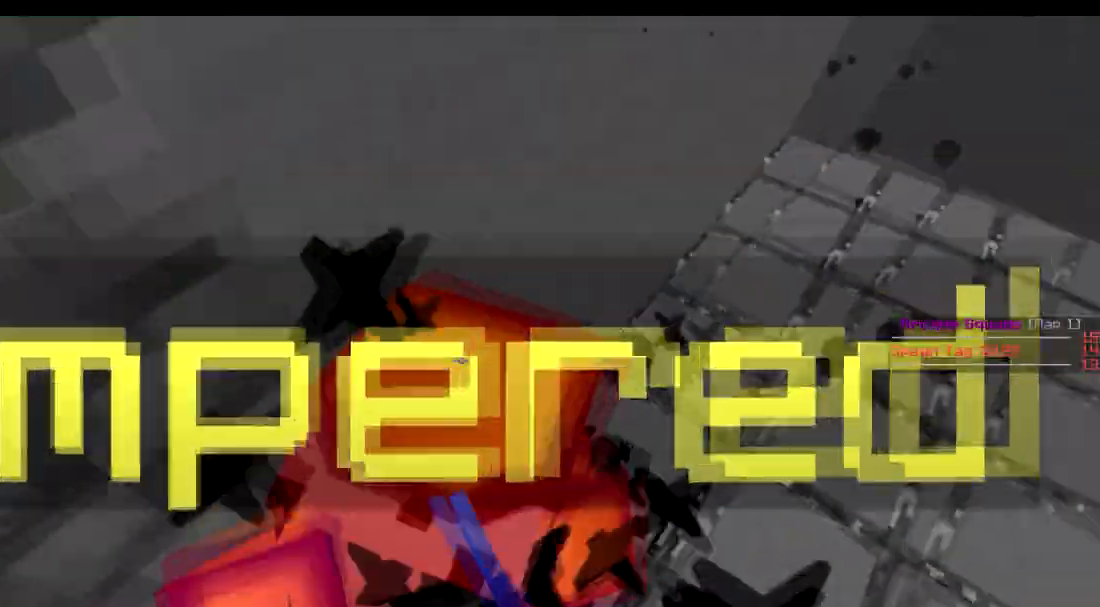
{"keys": [], "events": [[67, "s", "up"]]}
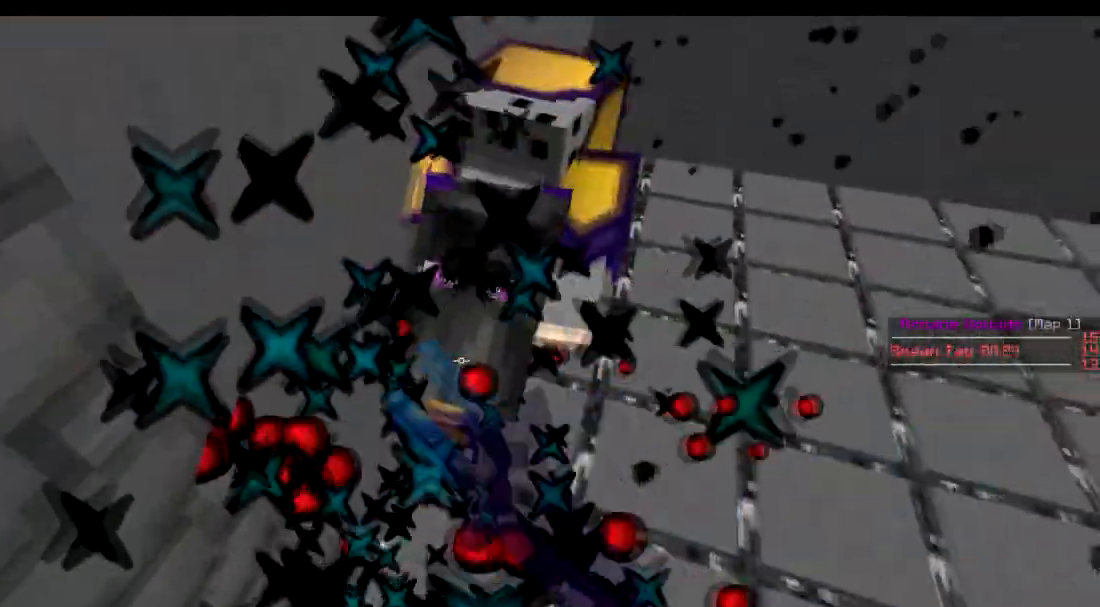
{"keys": ["w"], "events": [[117, "d", "down"], [117, "w", "down"], [167, "d", "up"]]}
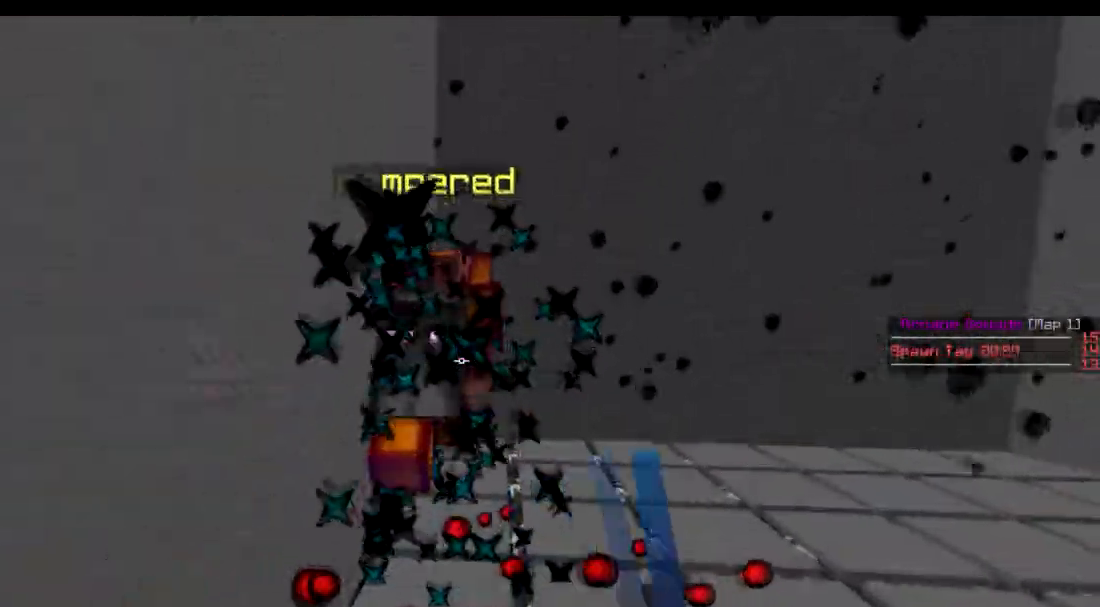
{"keys": [], "events": [[417, "w", "up"]]}
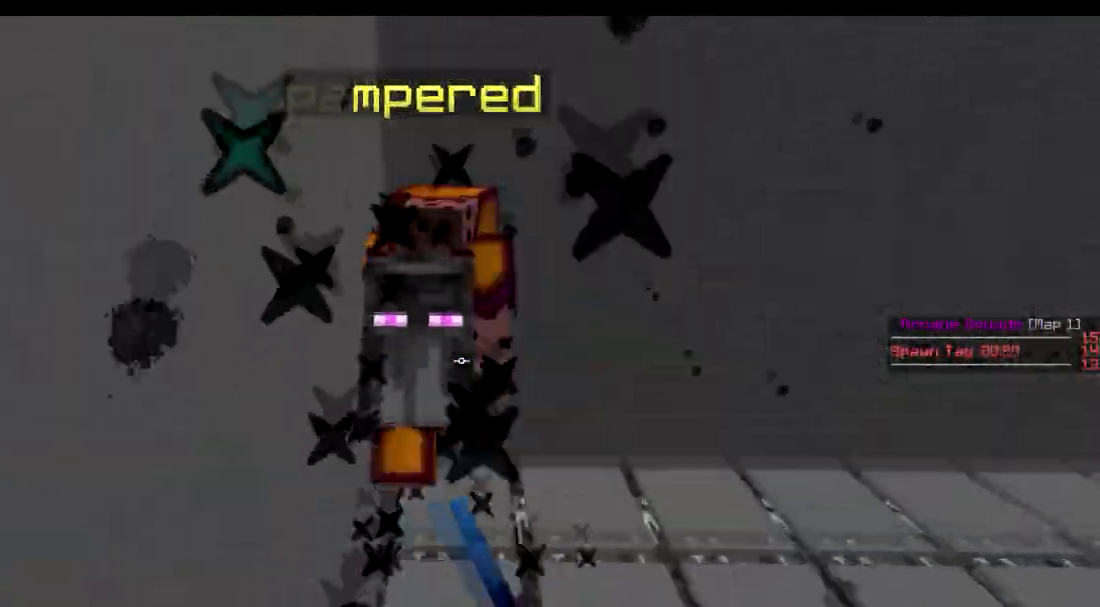
{"keys": [], "events": []}
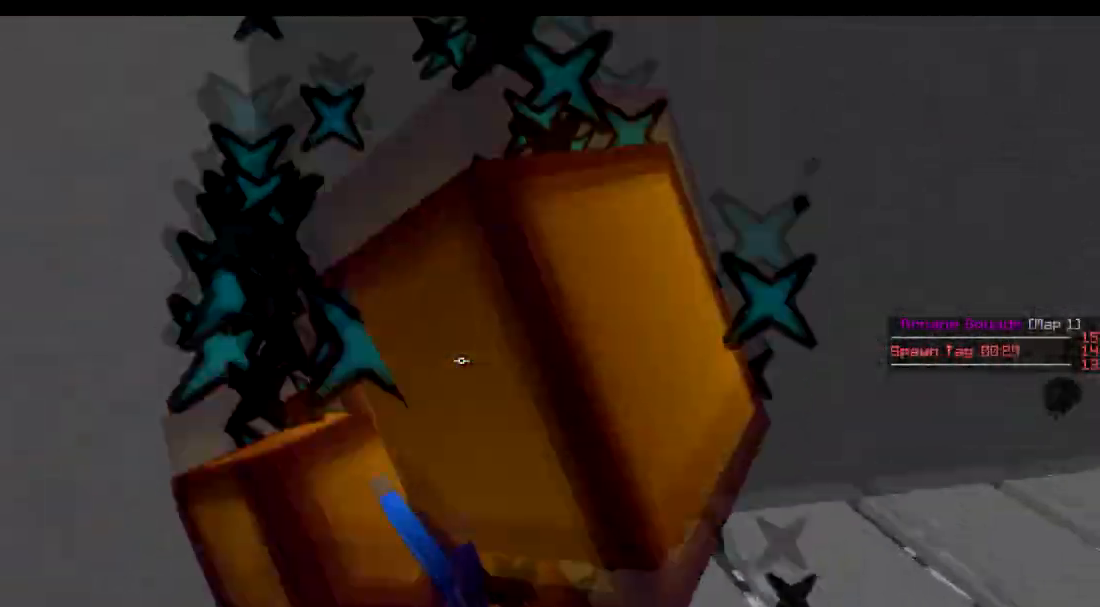
{"keys": [], "events": [[67, "s", "down"], [317, "s", "up"]]}
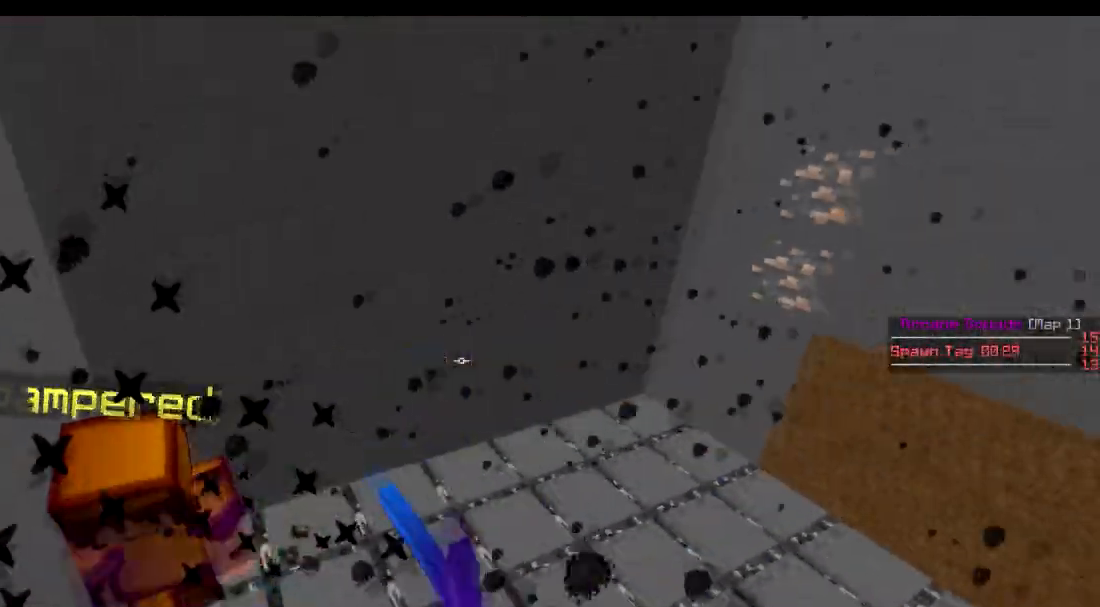
{"keys": ["w"], "events": [[167, "w", "down"]]}
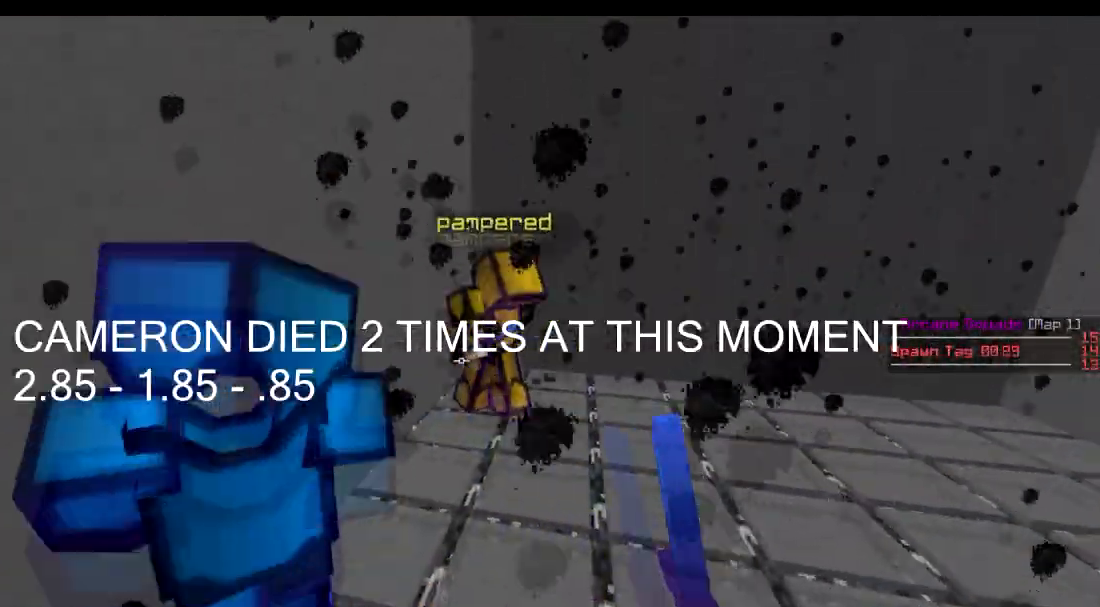
{"keys": ["a", "w"], "events": [[317, "a", "down"], [367, "w", "up"], [467, "w", "down"]]}
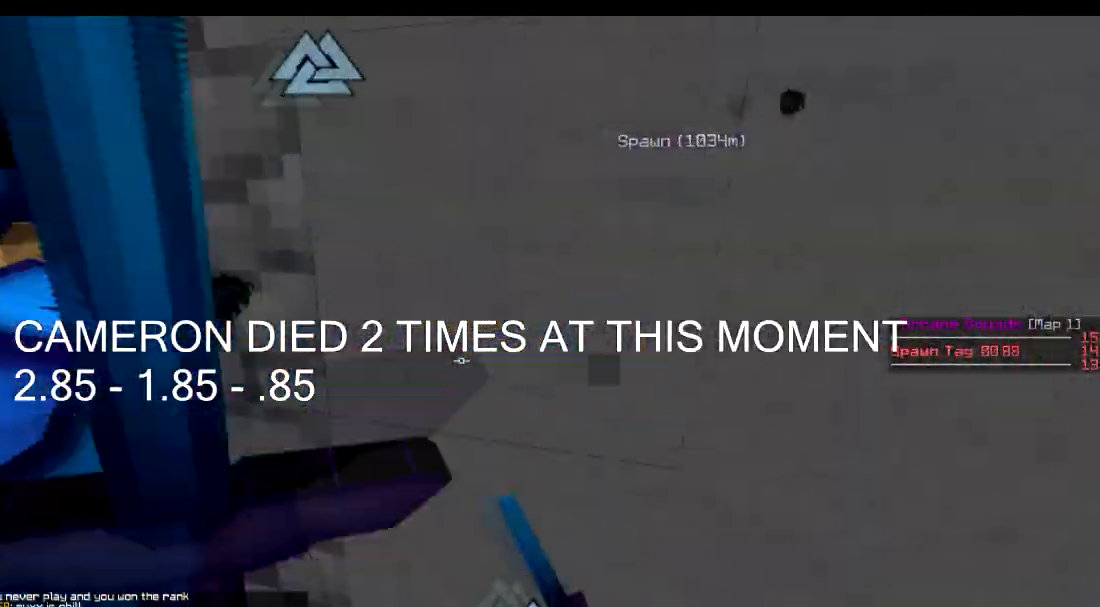
{"keys": ["w"], "events": [[417, "a", "up"]]}
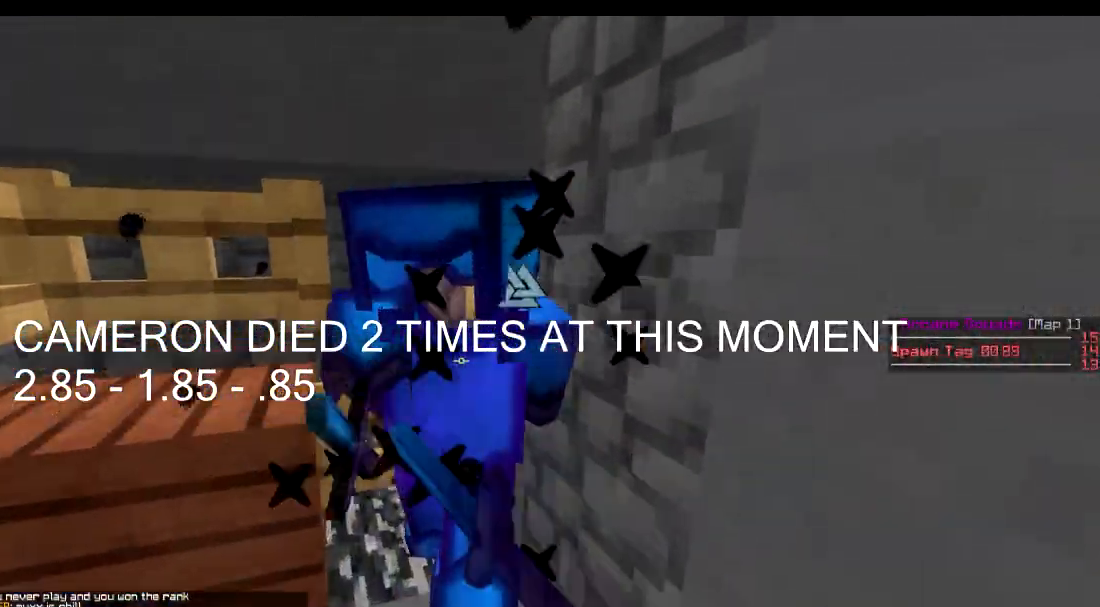
{"keys": ["w"], "events": []}
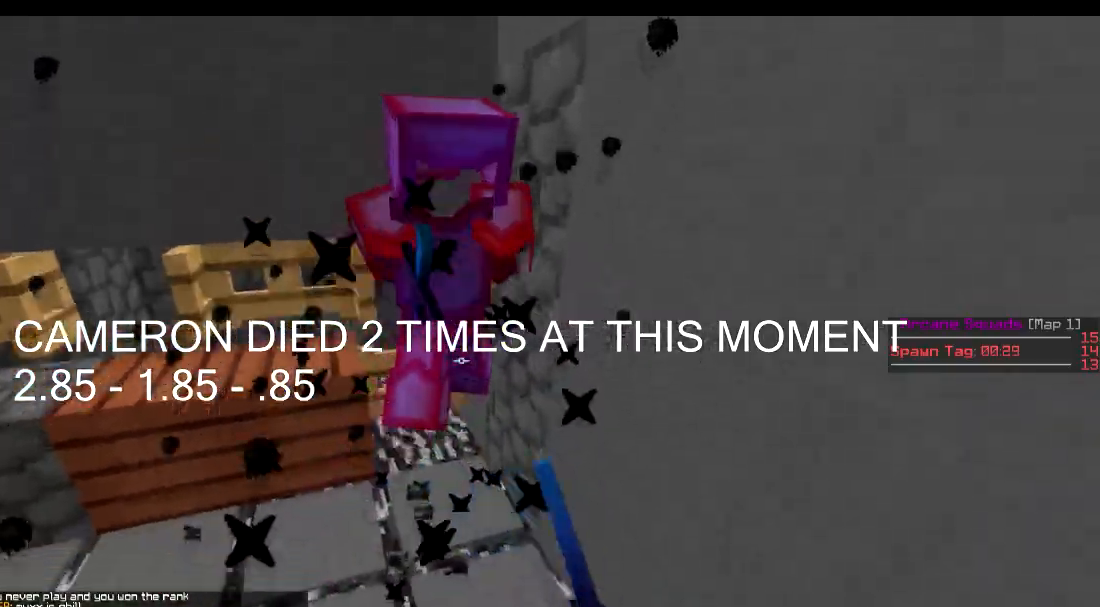
{"keys": ["w"], "events": []}
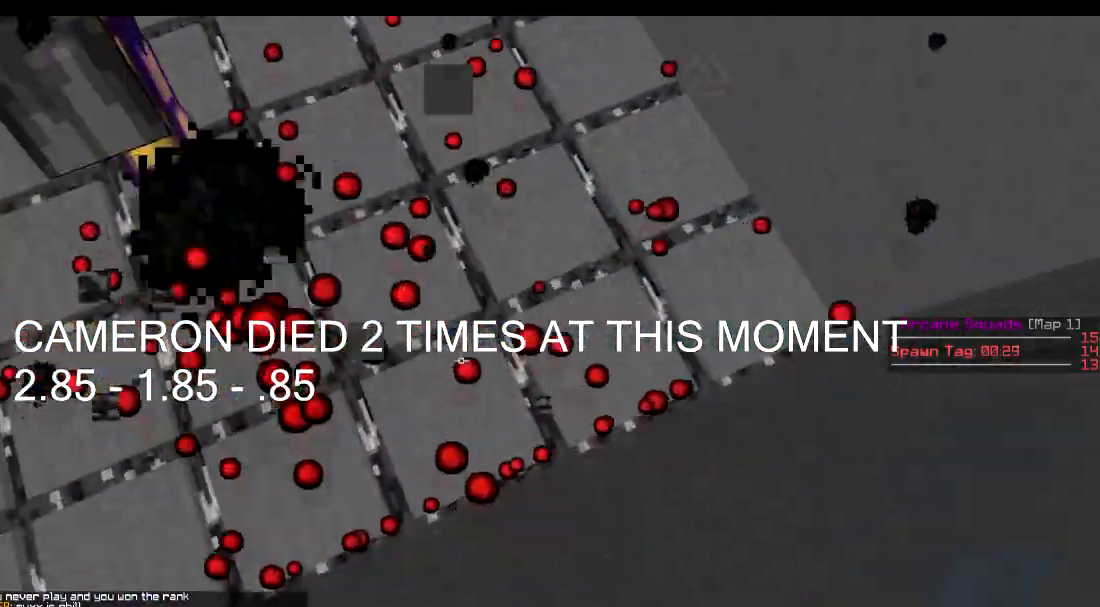
{"keys": ["w"], "events": []}